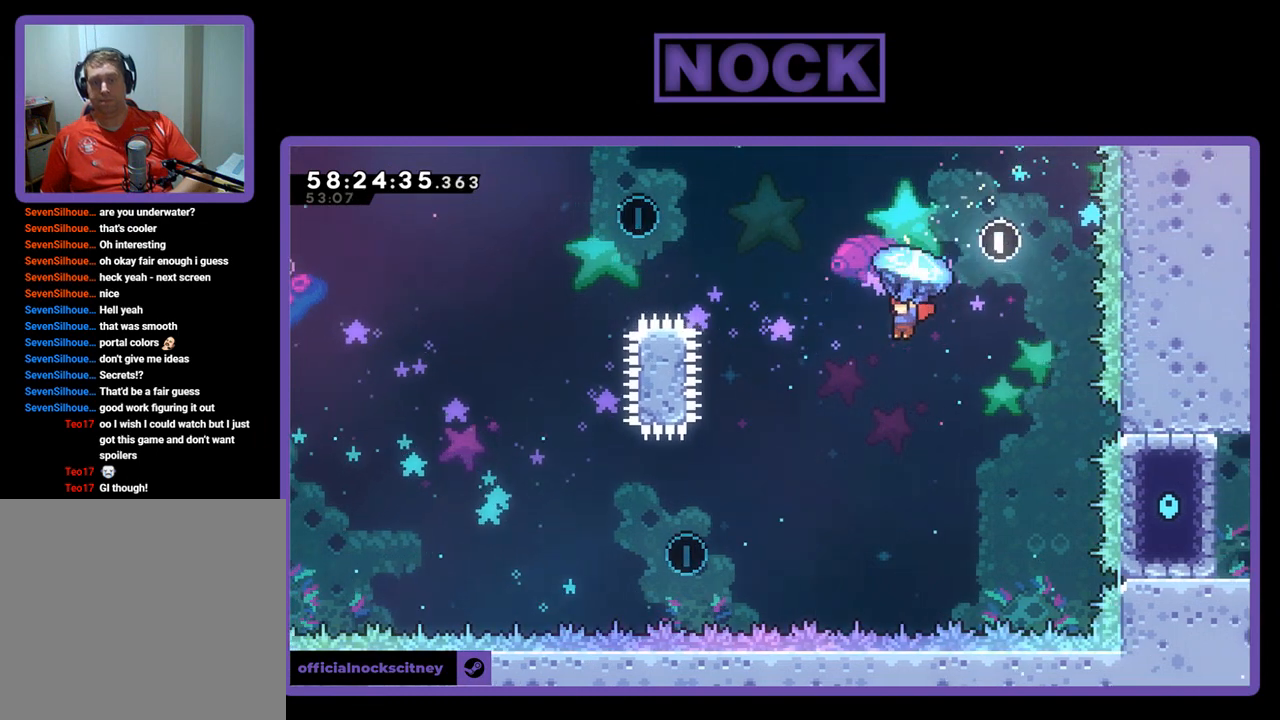
Gameplay with a controller (PlayStation layout); each line is a JSON object with the inputs held at the frame after it. "events" lists button and stick changes between this image and that frame as [ms after this image, input, new state], when the widget could be followed in between. Not read: left_stick.
{"buttons": ["CIRCLE", "R2", "DPAD_UP", "DPAD_LEFT"], "right_stick": "center", "events": [[100, "CIRCLE", "down"], [167, "R2", "up"], [300, "CIRCLE", "up"], [433, "CIRCLE", "down"], [433, "R2", "down"]]}
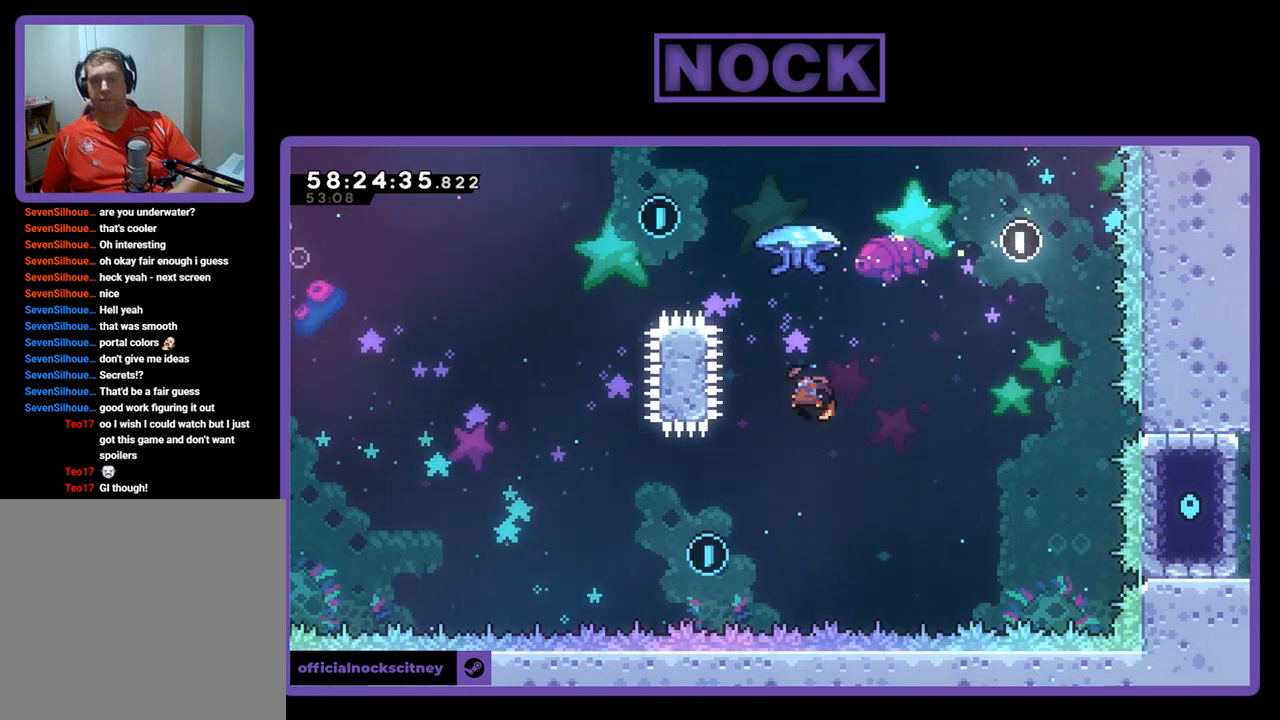
{"buttons": ["CIRCLE", "R2", "DPAD_UP", "DPAD_LEFT"], "right_stick": "center", "events": []}
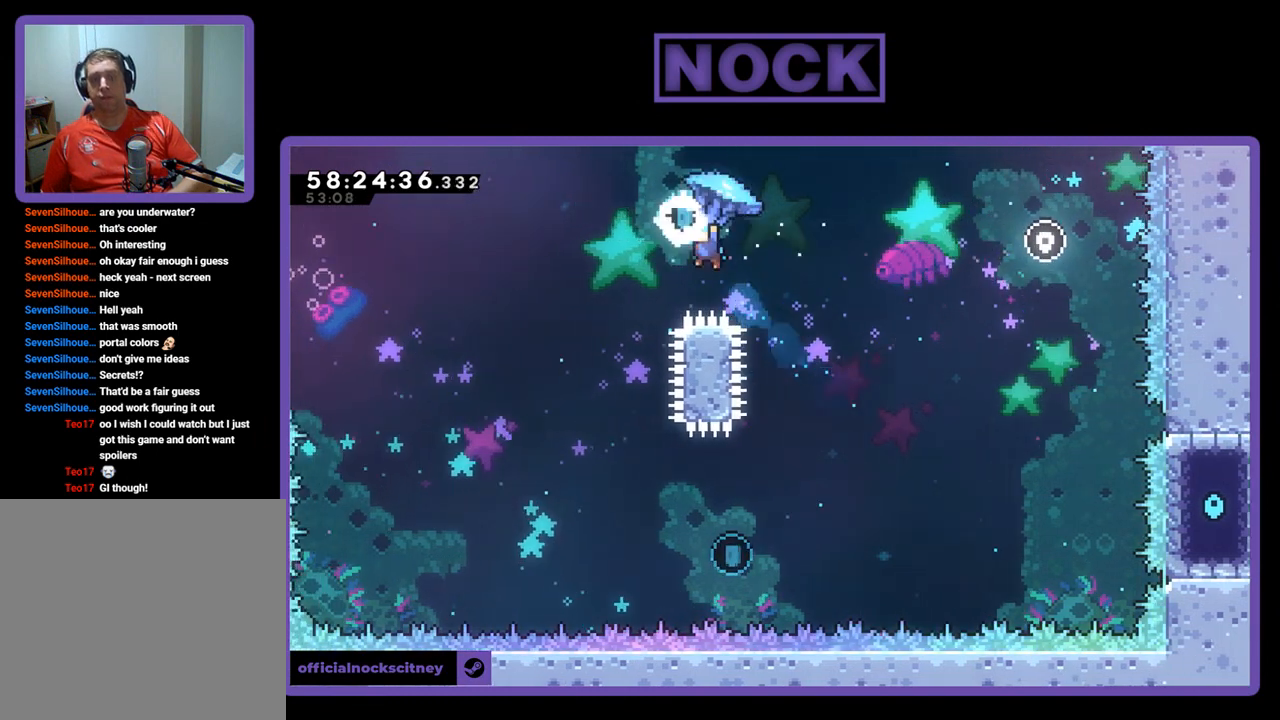
{"buttons": ["R2"], "right_stick": "center", "events": [[233, "CIRCLE", "up"], [367, "DPAD_UP", "up"], [400, "DPAD_LEFT", "up"]]}
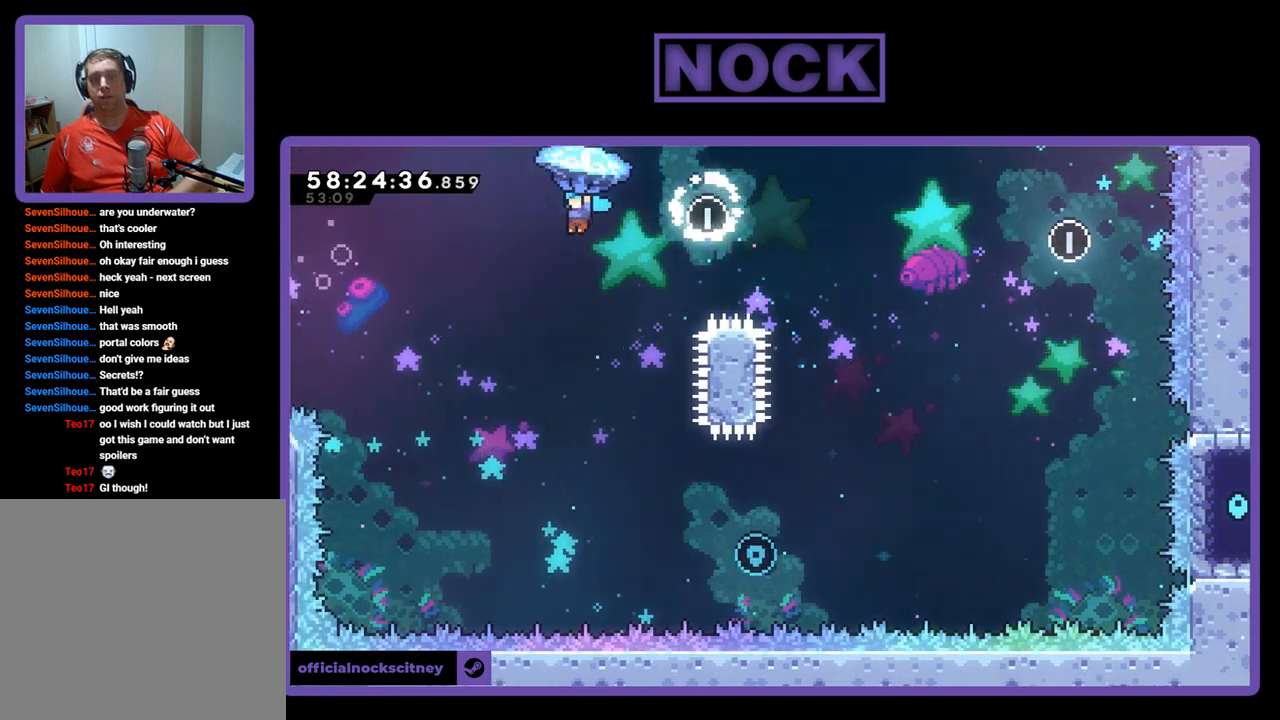
{"buttons": ["R2"], "right_stick": "center", "events": [[133, "DPAD_RIGHT", "down"], [300, "DPAD_RIGHT", "up"]]}
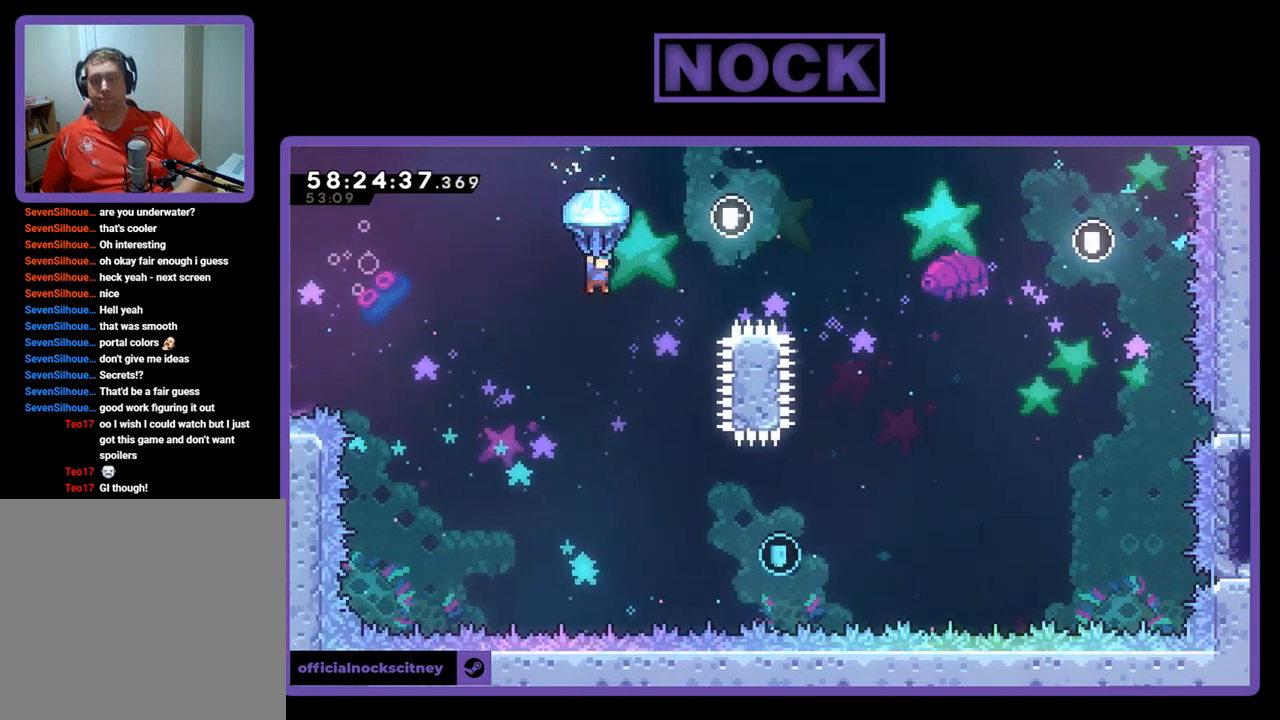
{"buttons": ["R2", "DPAD_LEFT"], "right_stick": "center", "events": [[400, "DPAD_LEFT", "down"]]}
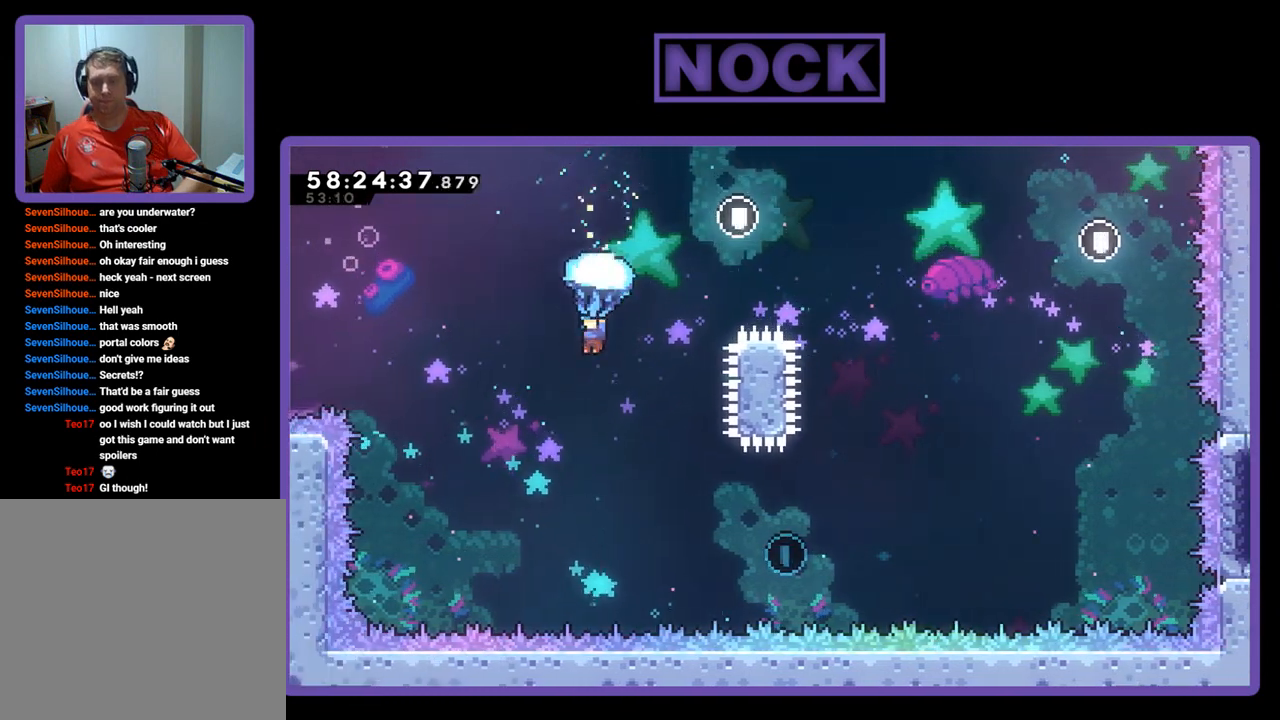
{"buttons": ["R2", "DPAD_UP", "DPAD_LEFT"], "right_stick": "center", "events": [[33, "DPAD_UP", "down"]]}
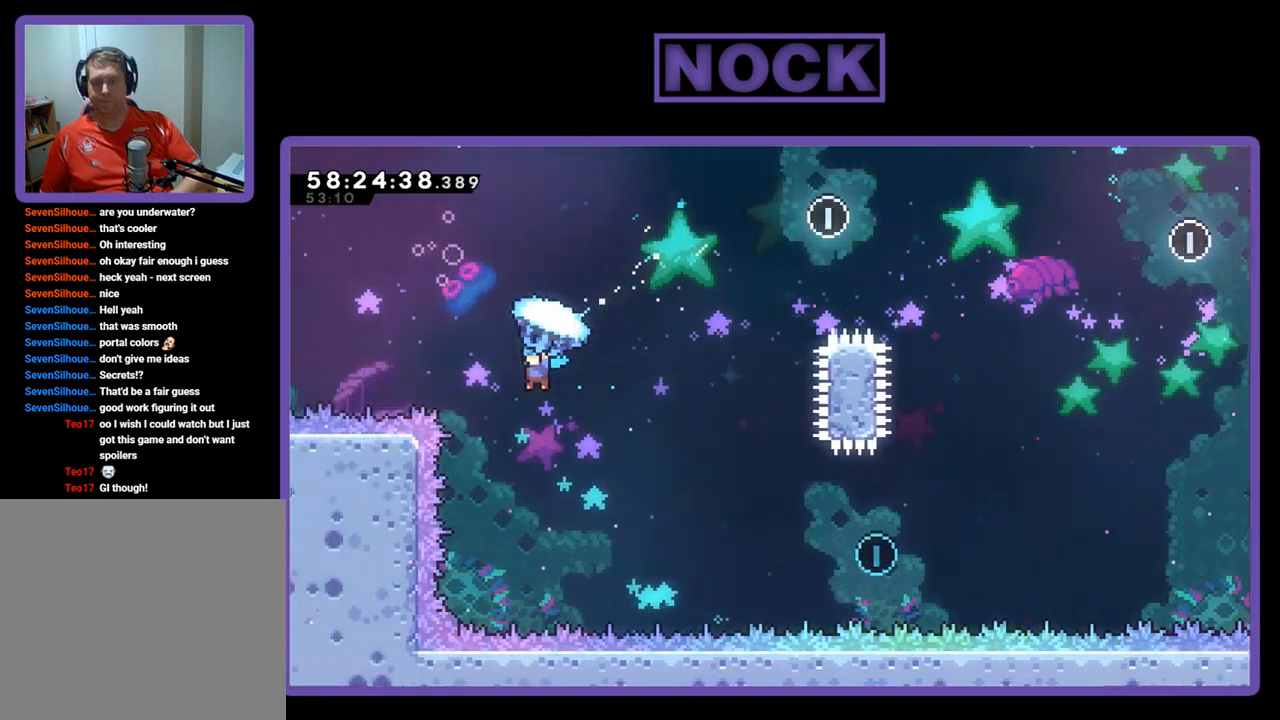
{"buttons": ["R2", "DPAD_UP", "DPAD_LEFT"], "right_stick": "center", "events": []}
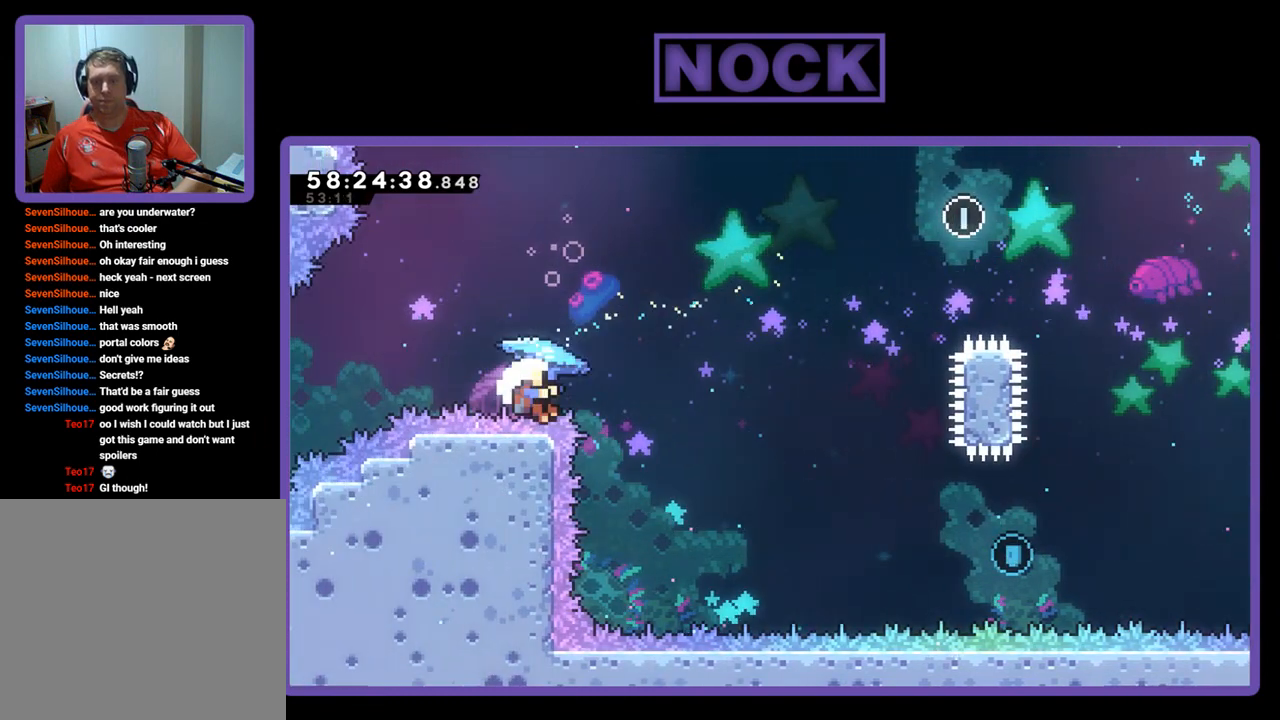
{"buttons": [], "right_stick": "center", "events": [[367, "DPAD_UP", "up"], [433, "DPAD_LEFT", "up"], [433, "R2", "up"]]}
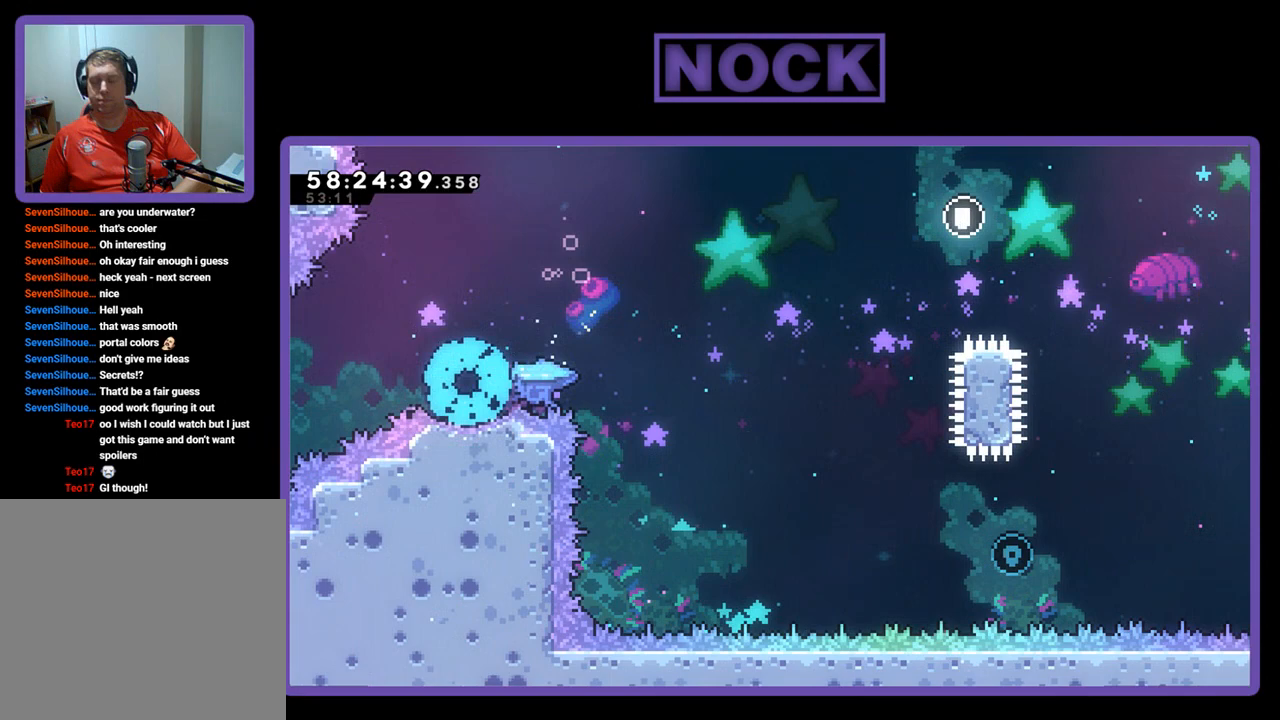
{"buttons": [], "right_stick": "center", "events": []}
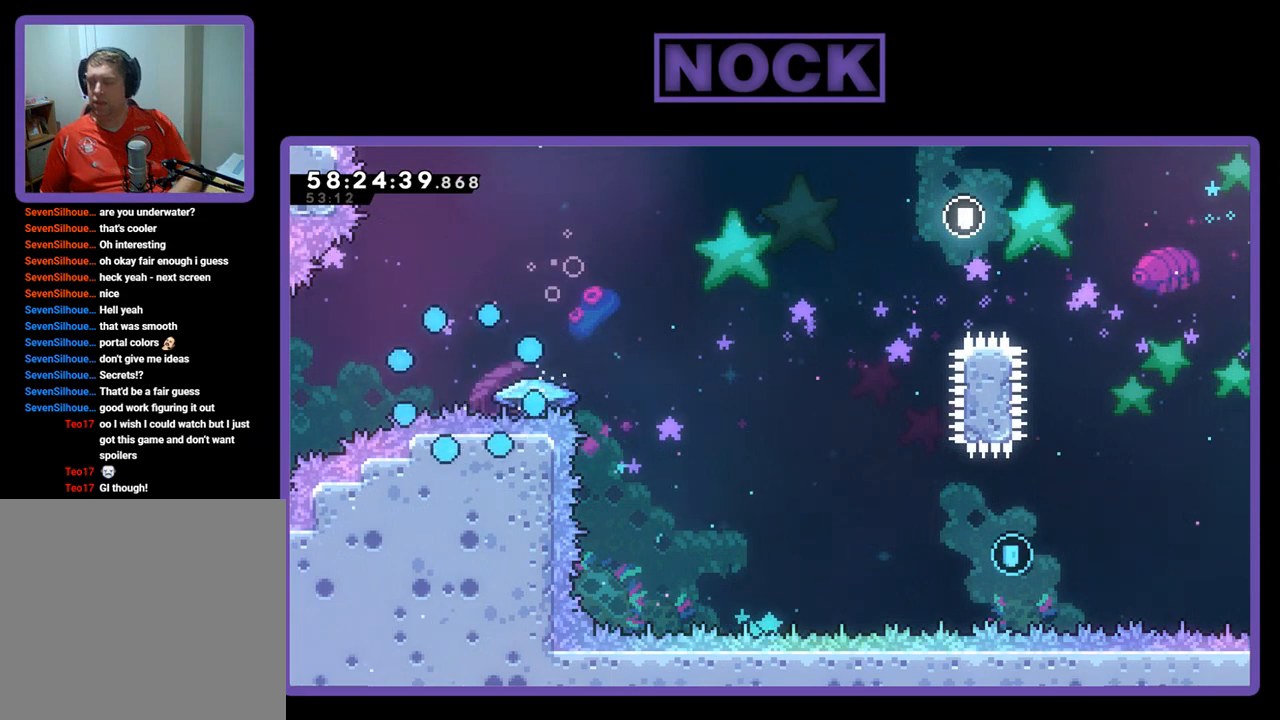
{"buttons": [], "right_stick": "center", "events": []}
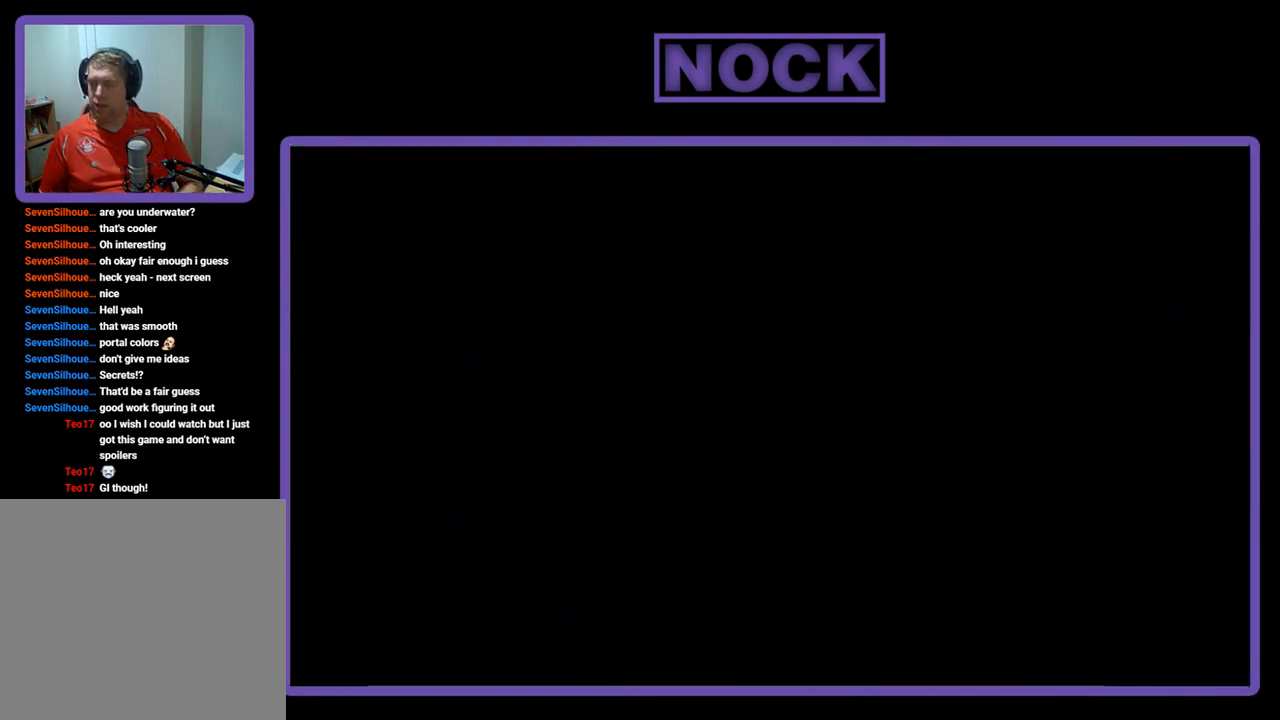
{"buttons": ["R2"], "right_stick": "center", "events": [[167, "R2", "down"]]}
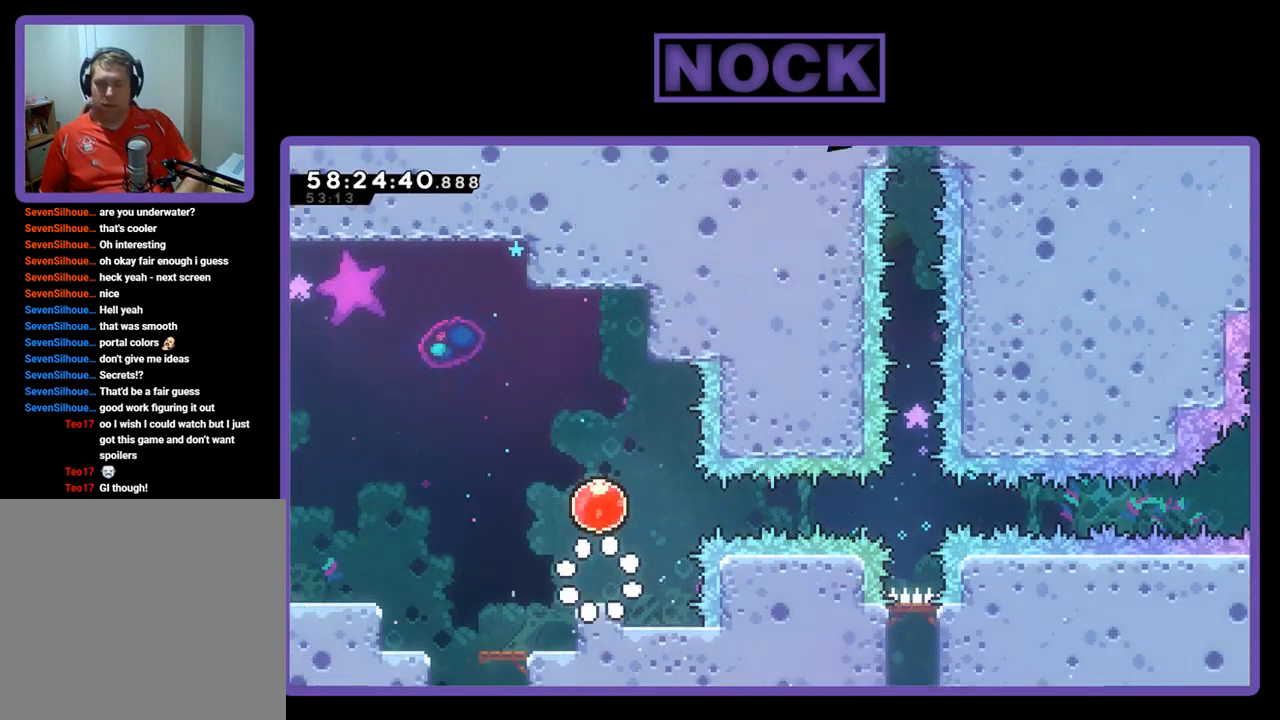
{"buttons": ["R2", "DPAD_RIGHT"], "right_stick": "center", "events": [[300, "CROSS", "down"], [433, "DPAD_RIGHT", "down"], [500, "CROSS", "up"]]}
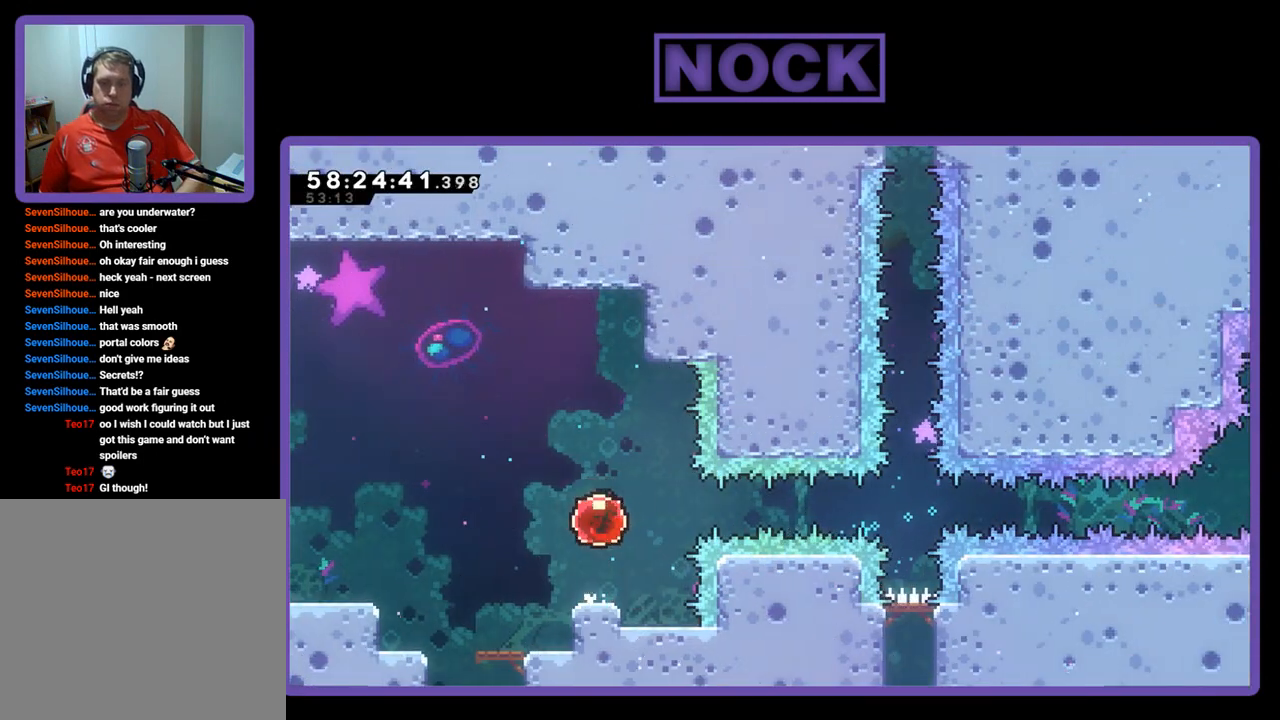
{"buttons": ["R2", "DPAD_RIGHT"], "right_stick": "center", "events": []}
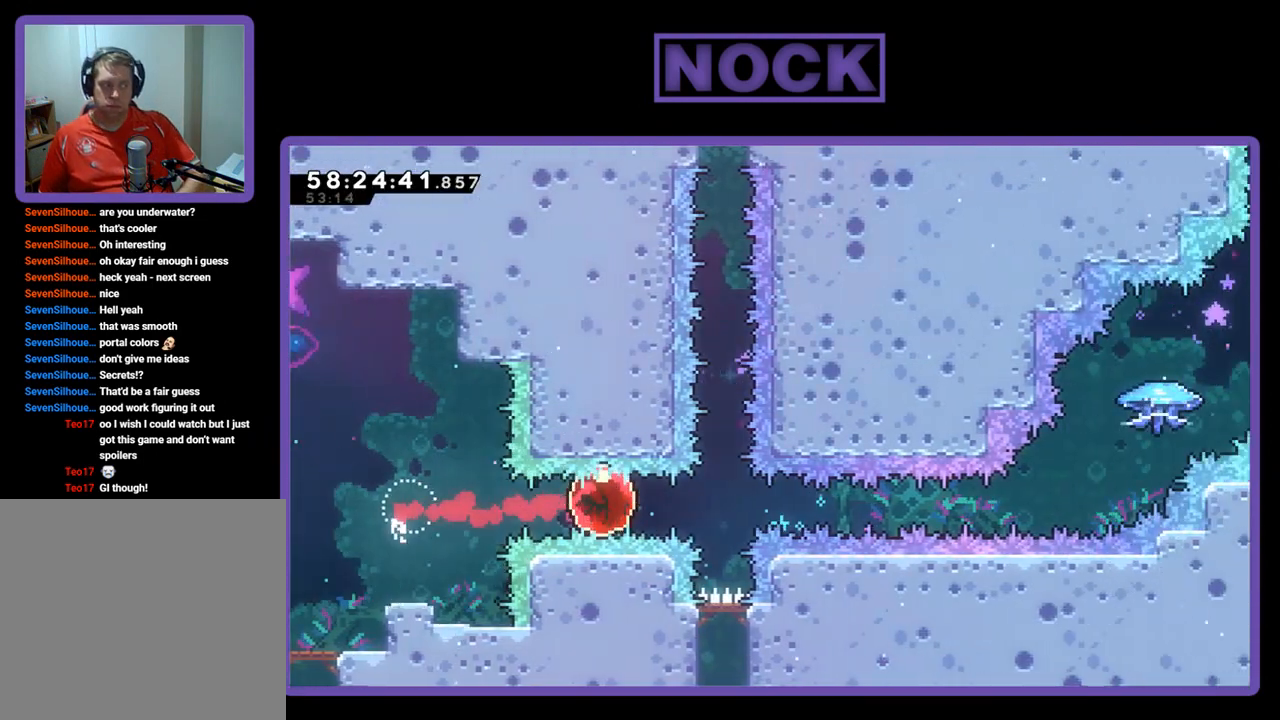
{"buttons": ["R2", "DPAD_RIGHT"], "right_stick": "center", "events": []}
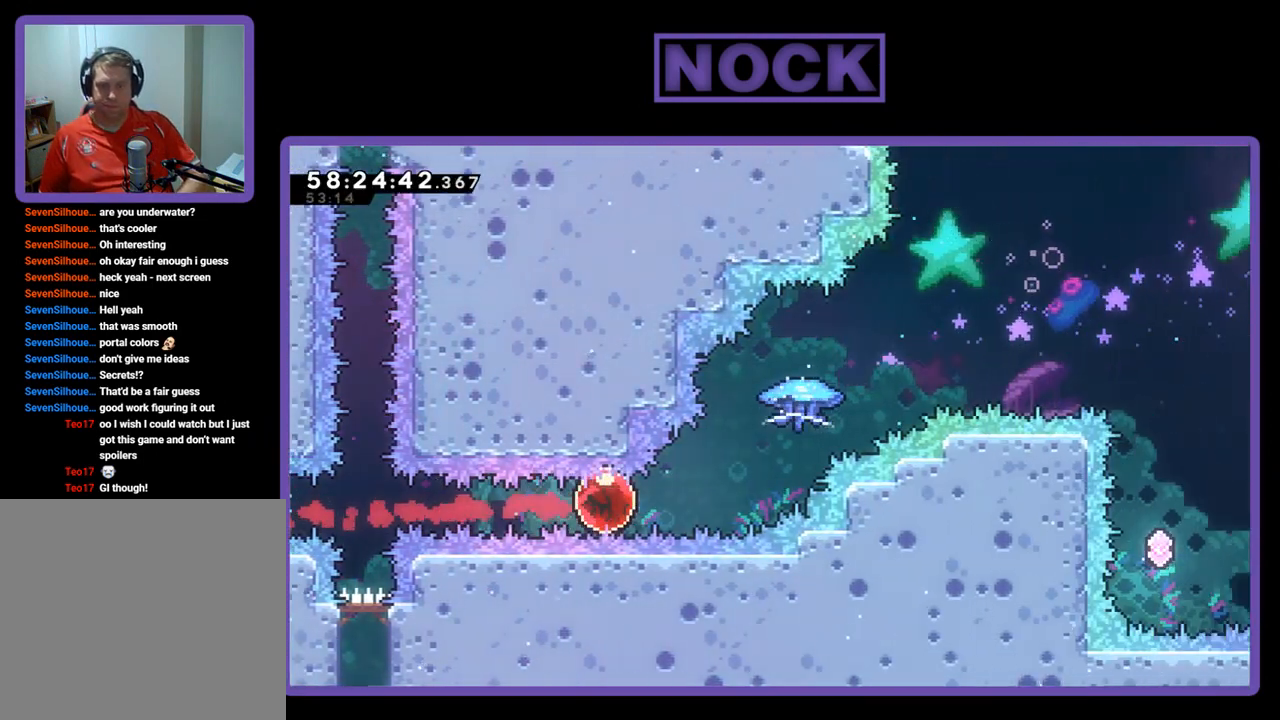
{"buttons": ["CIRCLE", "R2", "DPAD_UP", "DPAD_RIGHT"], "right_stick": "center", "events": [[133, "DPAD_UP", "down"], [233, "CIRCLE", "down"]]}
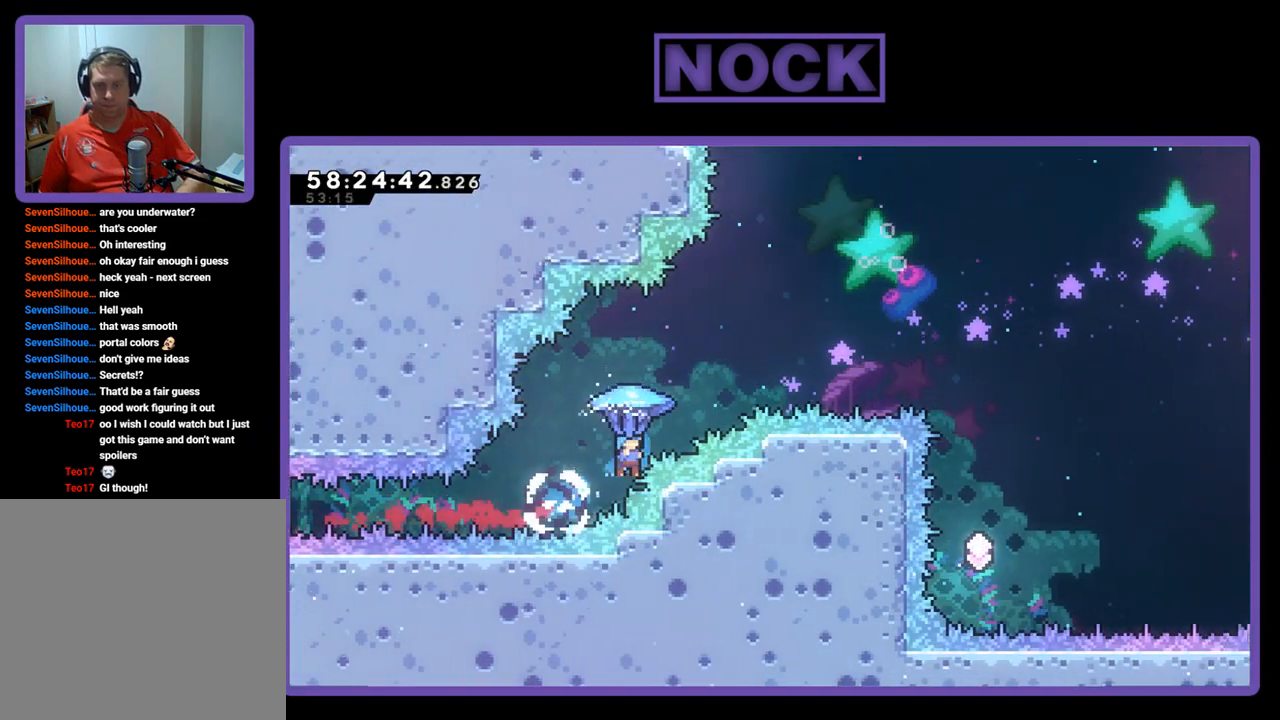
{"buttons": ["R2", "DPAD_UP", "DPAD_RIGHT"], "right_stick": "center", "events": [[133, "CIRCLE", "up"]]}
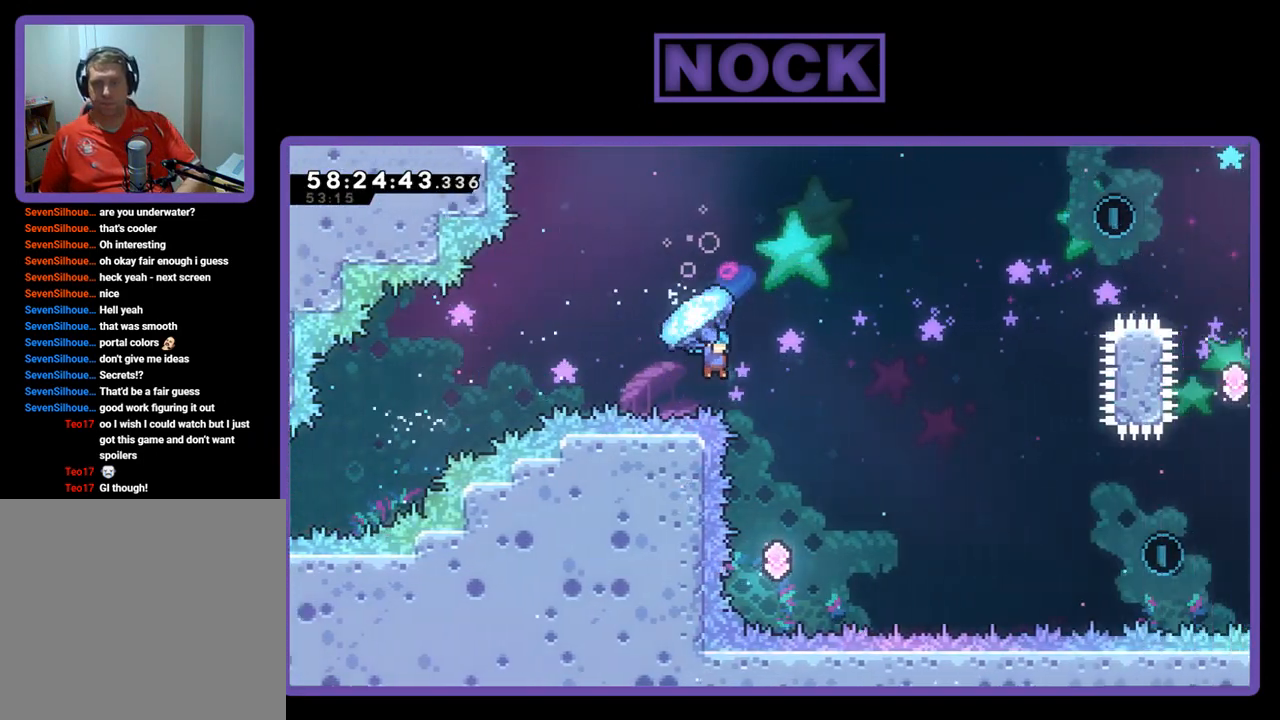
{"buttons": ["DPAD_UP", "DPAD_RIGHT"], "right_stick": "center", "events": [[100, "DPAD_RIGHT", "up"], [100, "DPAD_UP", "up"], [100, "R2", "up"], [467, "DPAD_UP", "down"], [500, "DPAD_RIGHT", "down"]]}
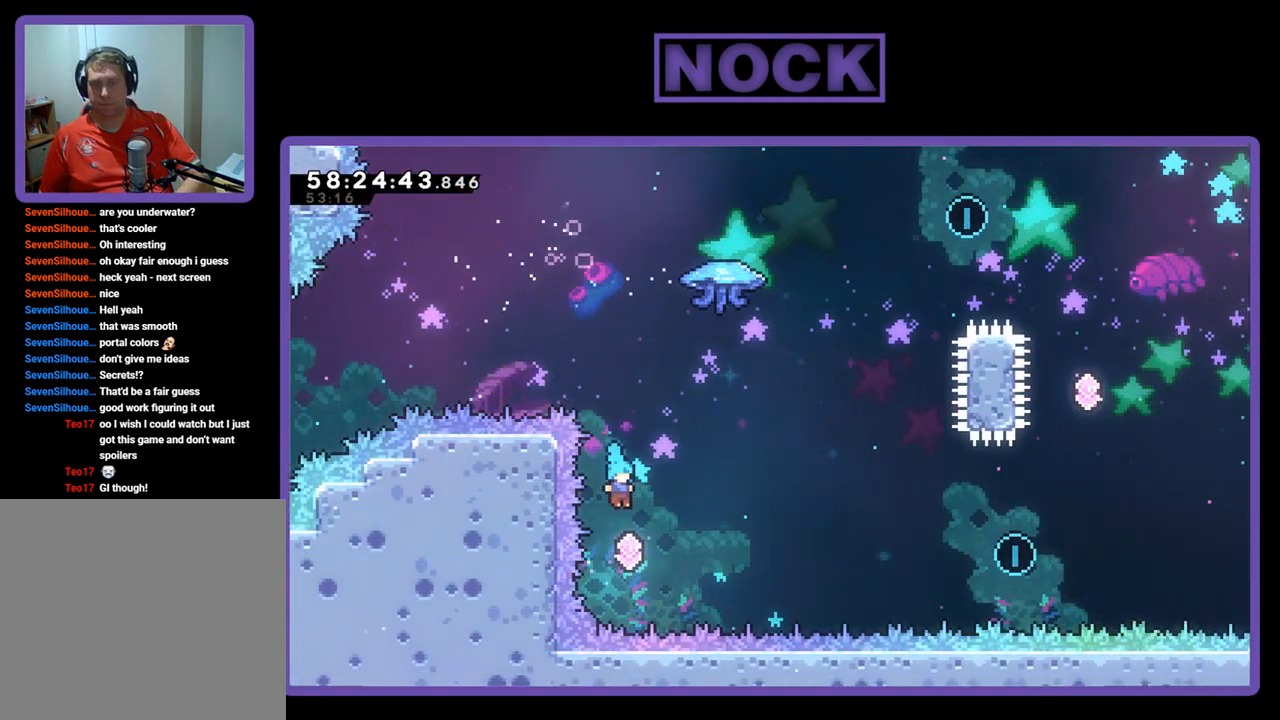
{"buttons": ["R2", "DPAD_UP", "DPAD_RIGHT"], "right_stick": "center", "events": [[100, "R2", "down"], [133, "CIRCLE", "down"], [500, "CIRCLE", "up"]]}
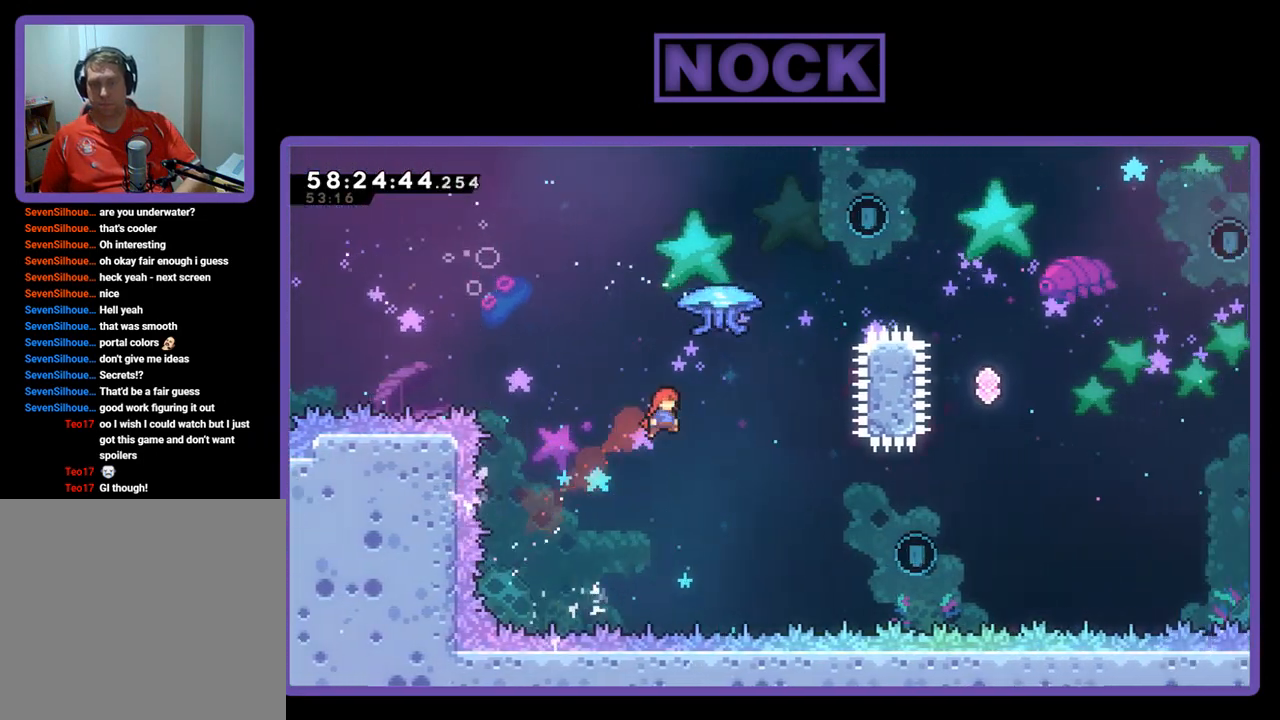
{"buttons": ["CIRCLE", "R2", "DPAD_UP"], "right_stick": "center", "events": [[100, "CIRCLE", "down"], [433, "DPAD_RIGHT", "up"]]}
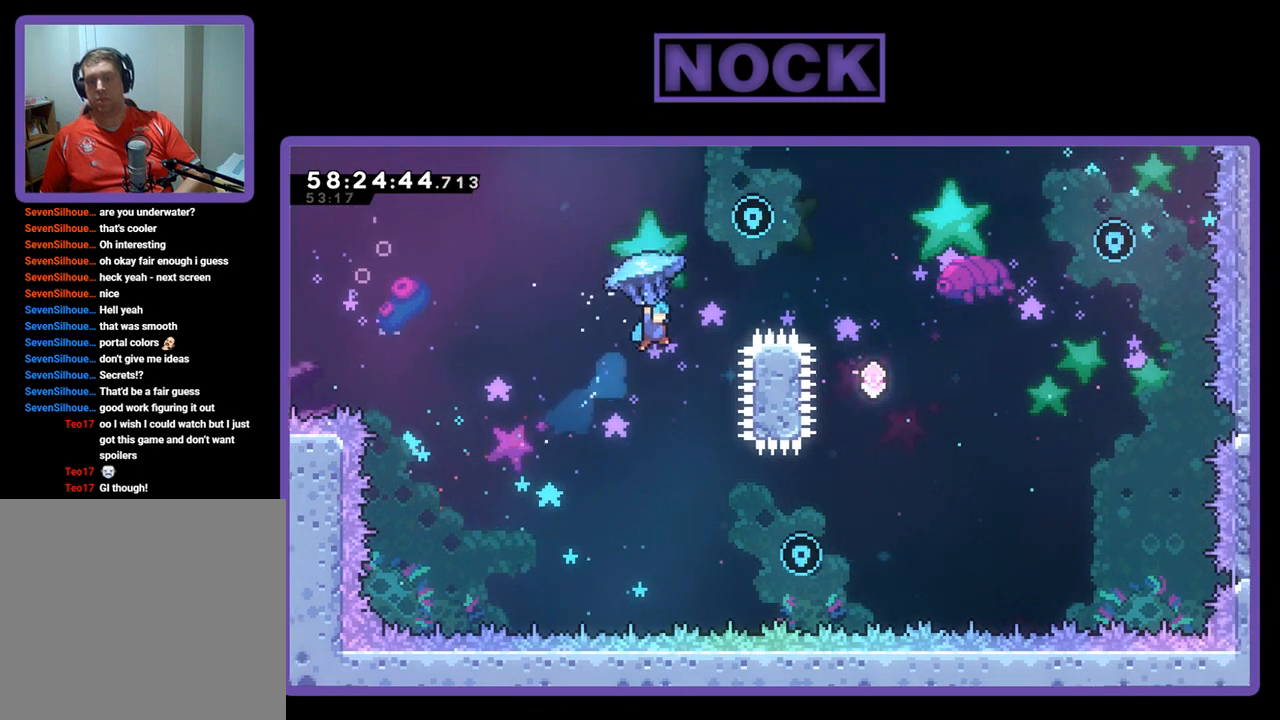
{"buttons": ["CIRCLE", "R2", "DPAD_UP"], "right_stick": "center", "events": []}
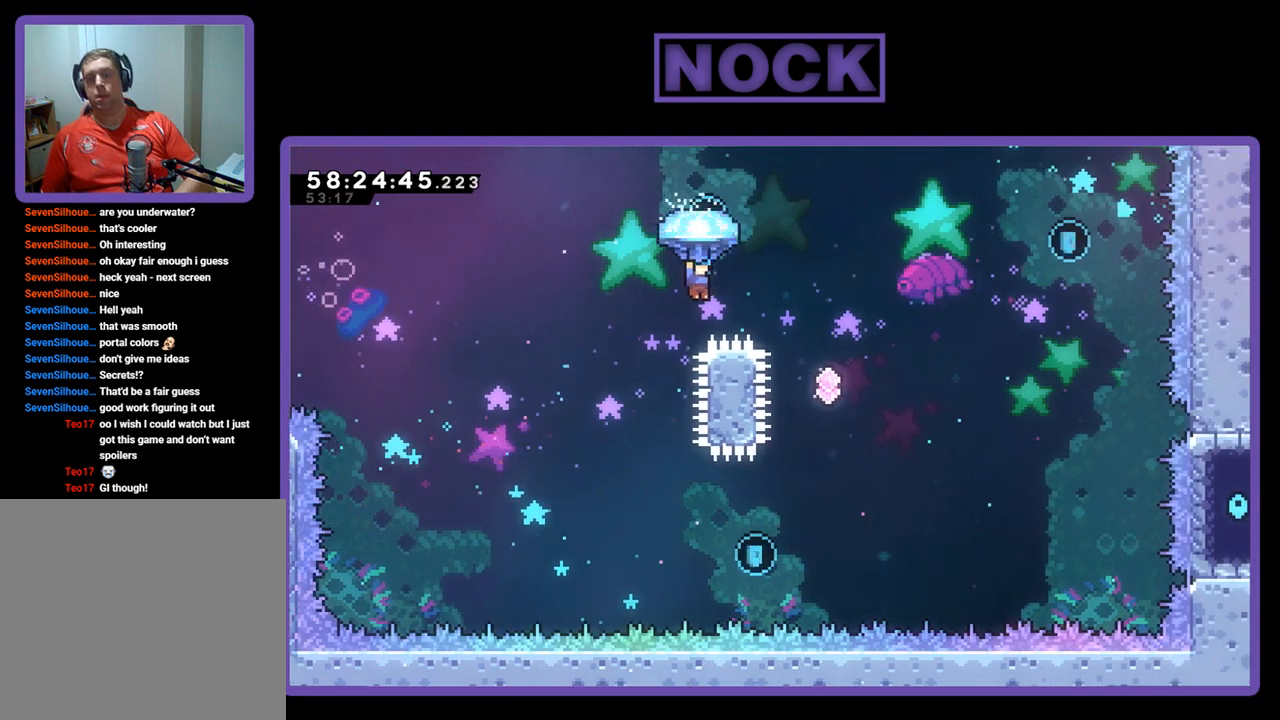
{"buttons": ["R2", "DPAD_UP", "DPAD_RIGHT"], "right_stick": "center", "events": [[33, "CIRCLE", "up"], [167, "DPAD_RIGHT", "down"]]}
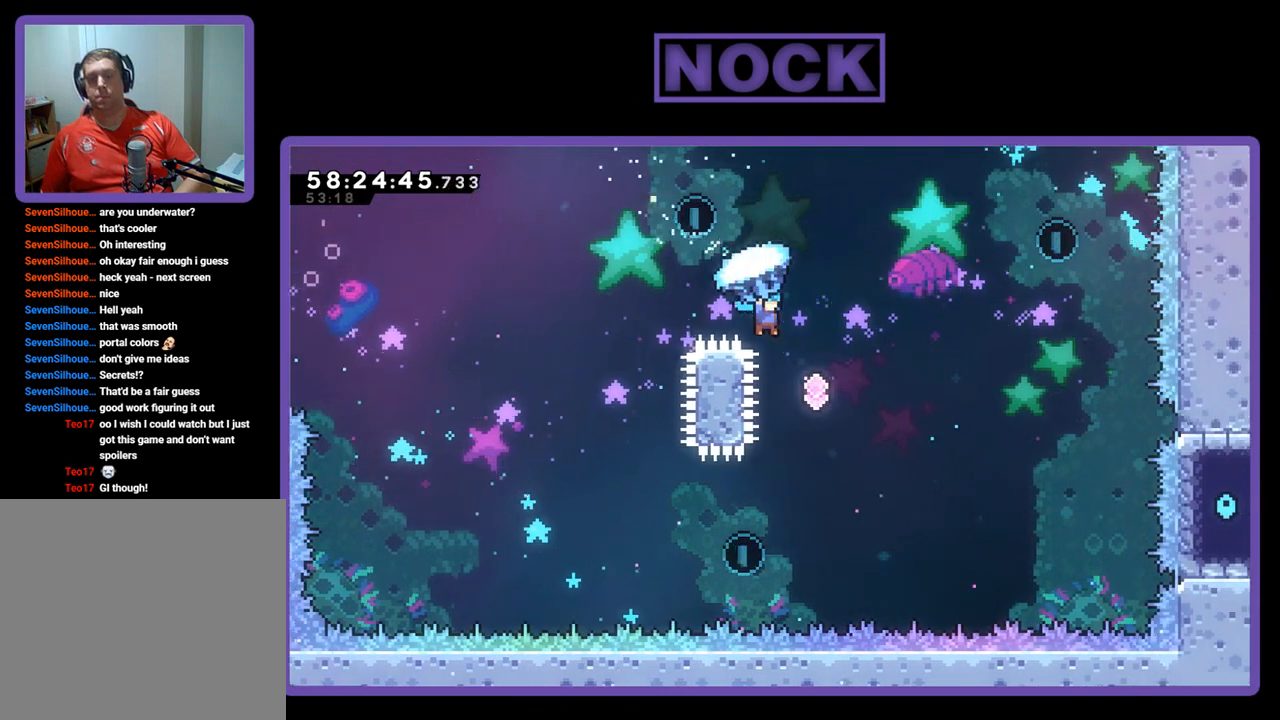
{"buttons": ["R2", "DPAD_LEFT"], "right_stick": "center", "events": [[200, "DPAD_RIGHT", "up"], [200, "DPAD_UP", "up"], [300, "DPAD_LEFT", "down"]]}
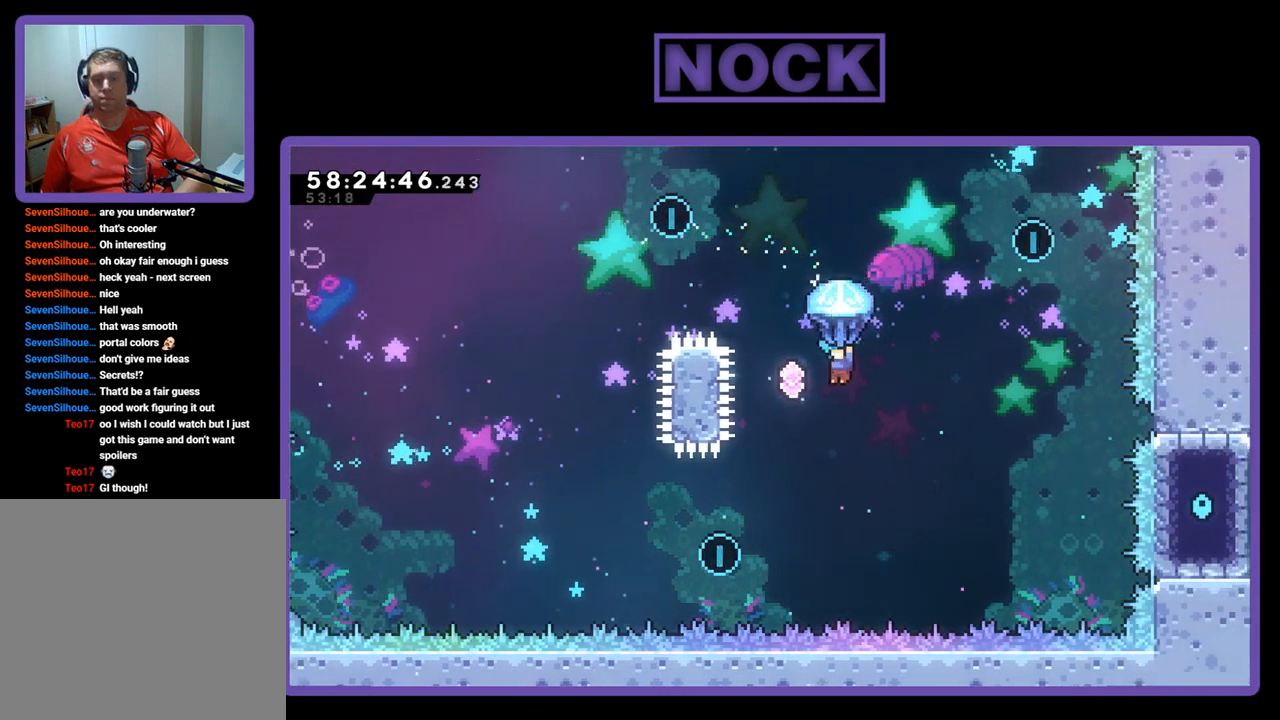
{"buttons": ["R2", "DPAD_LEFT"], "right_stick": "center", "events": [[133, "DPAD_LEFT", "up"], [433, "DPAD_LEFT", "down"]]}
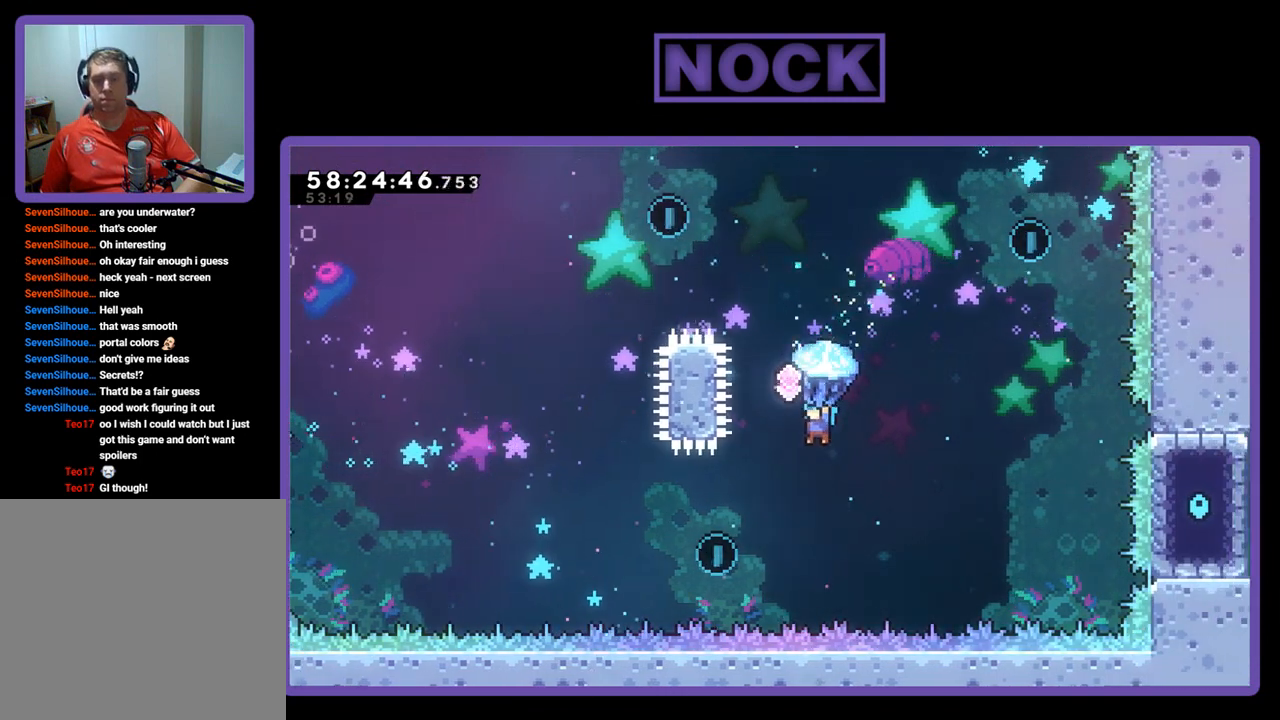
{"buttons": ["R2", "DPAD_LEFT"], "right_stick": "center", "events": [[133, "DPAD_LEFT", "up"], [433, "DPAD_LEFT", "down"]]}
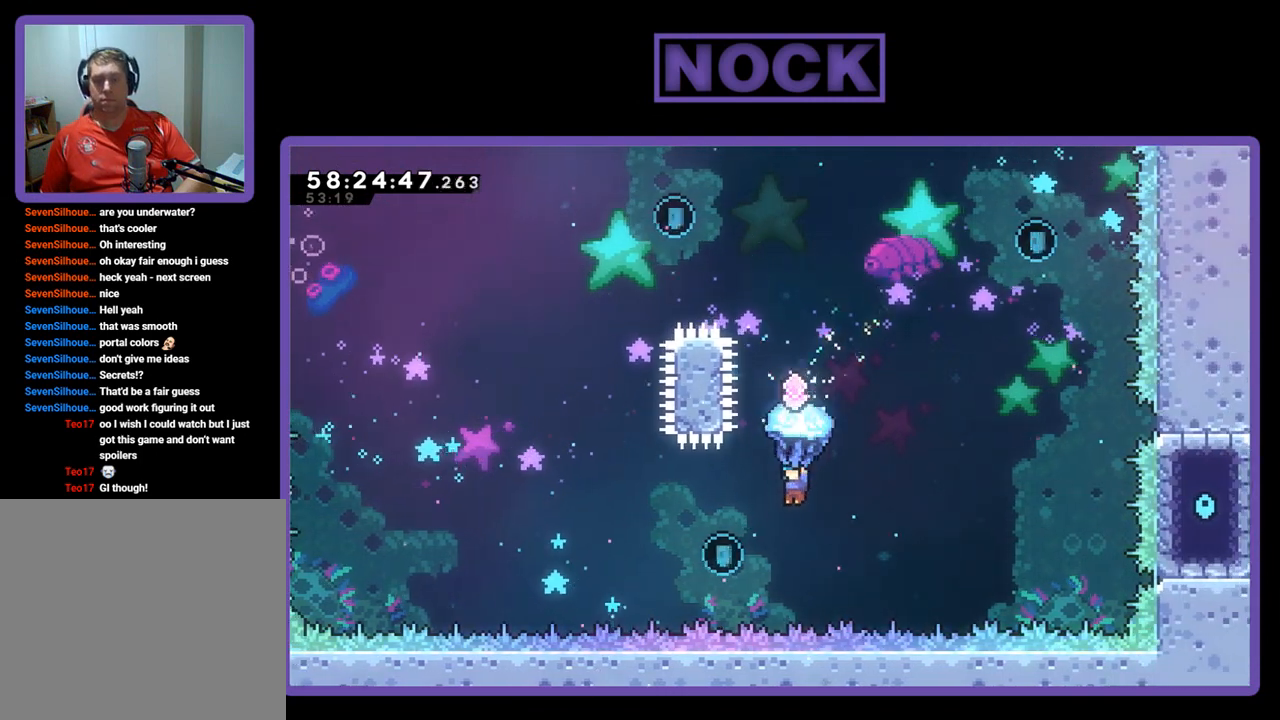
{"buttons": ["R2", "DPAD_UP"], "right_stick": "center", "events": [[233, "DPAD_LEFT", "up"], [500, "DPAD_UP", "down"]]}
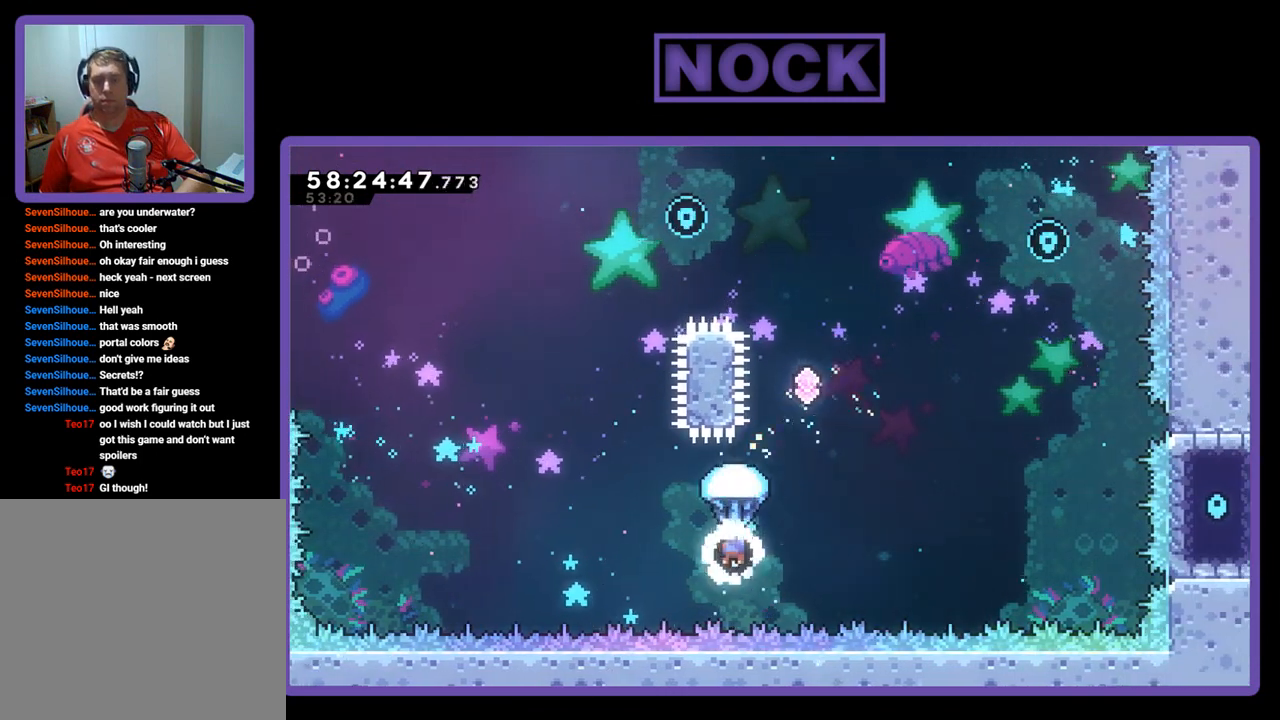
{"buttons": ["R2", "DPAD_UP"], "right_stick": "center", "events": []}
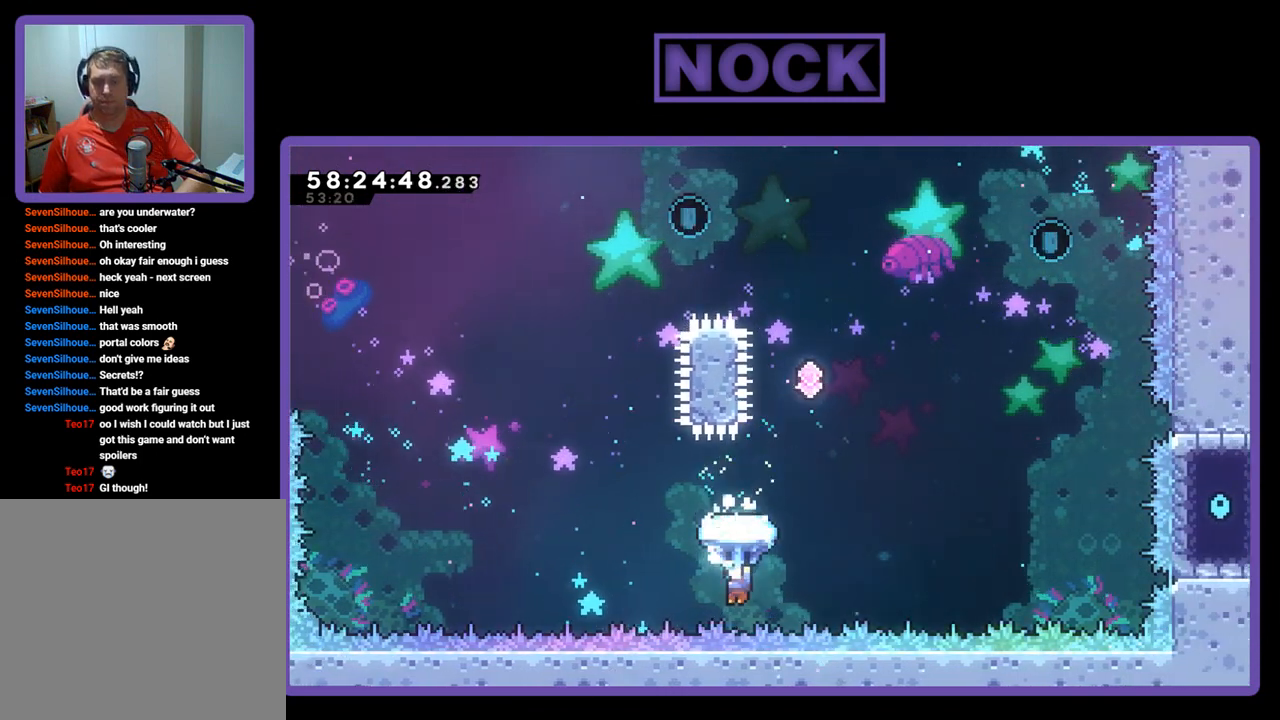
{"buttons": ["DPAD_UP", "DPAD_LEFT"], "right_stick": "center", "events": [[33, "CIRCLE", "down"], [267, "CIRCLE", "up"], [367, "DPAD_LEFT", "down"], [367, "R2", "up"]]}
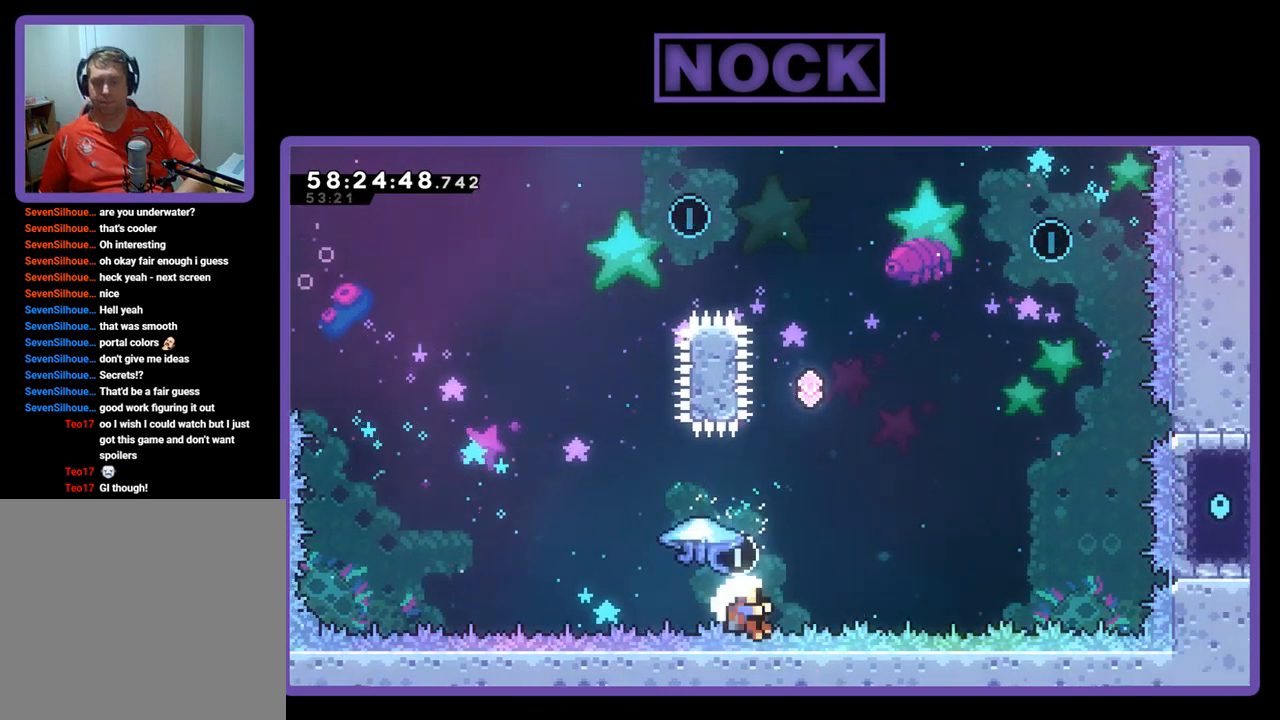
{"buttons": ["DPAD_UP", "DPAD_LEFT"], "right_stick": "center", "events": [[67, "CIRCLE", "down"], [400, "CIRCLE", "up"]]}
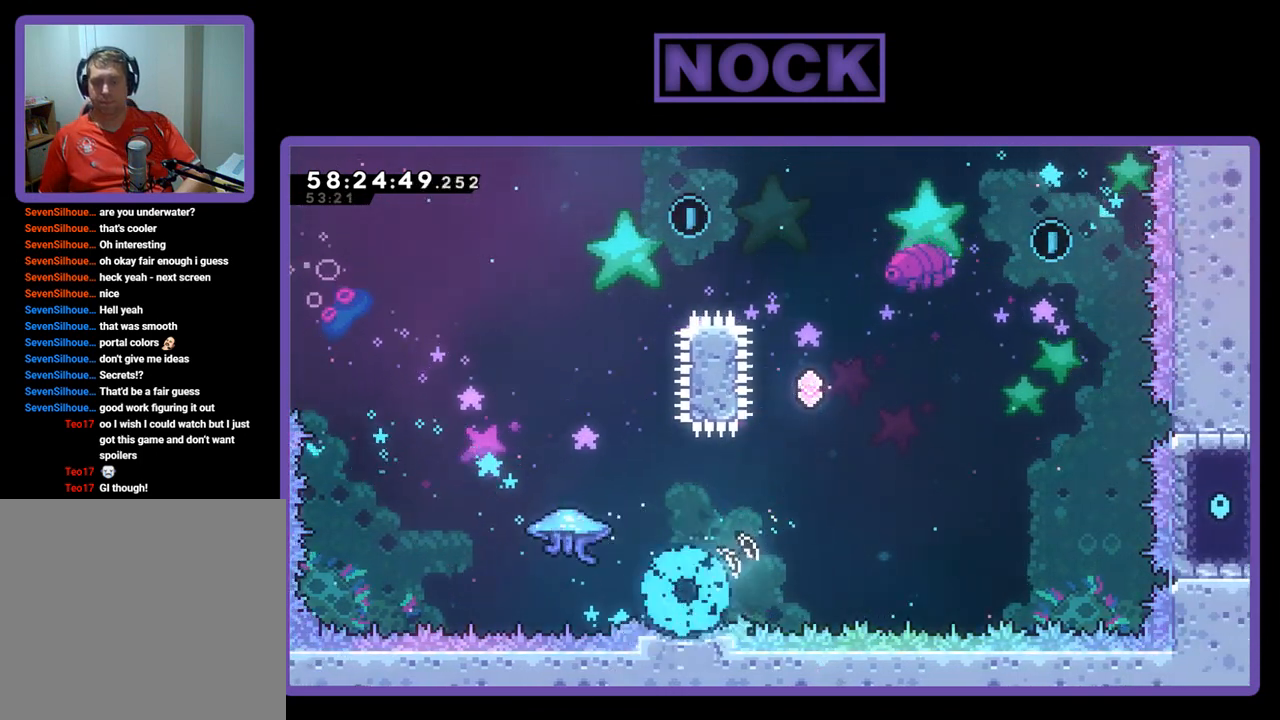
{"buttons": [], "right_stick": "center", "events": [[133, "DPAD_LEFT", "up"], [133, "DPAD_UP", "up"]]}